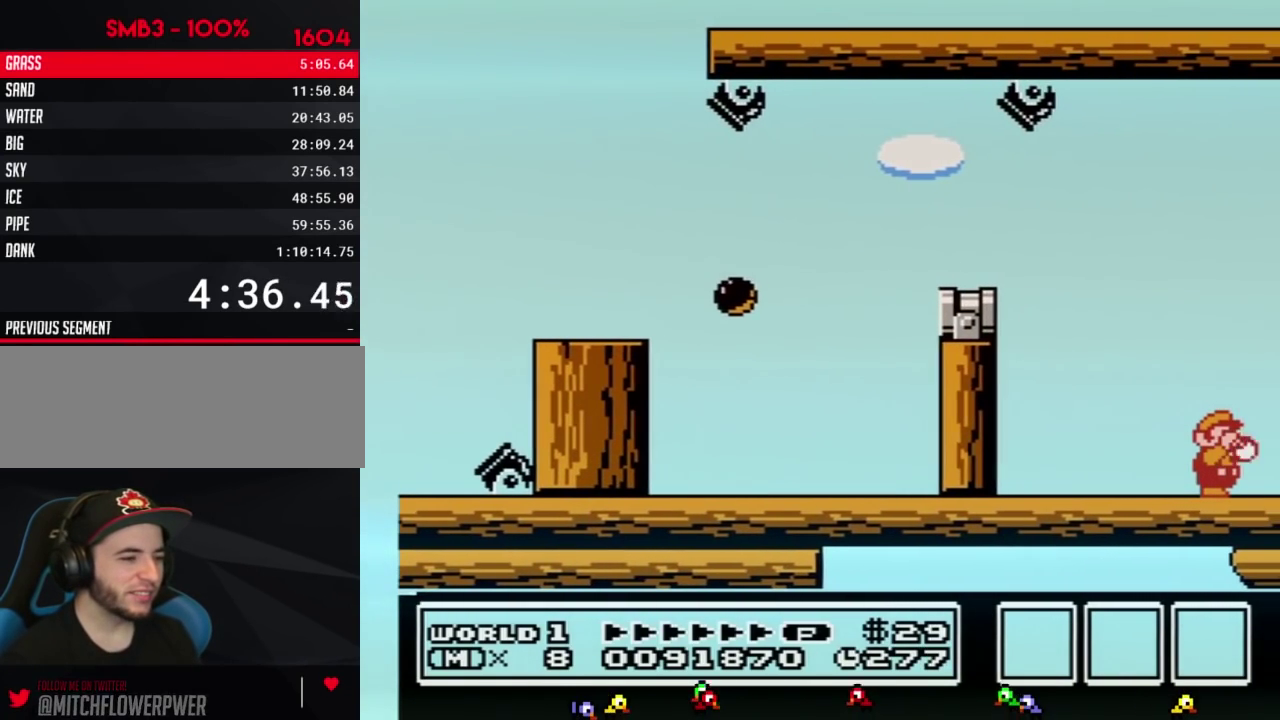
Gameplay with a controller (Nintendo layout); each line is a JSON object with the inputs held at the frame after it. "events" lists button and stick changes between this image and that frame as [ms after this image, input, new state], when the widget could be followed in between. Not read: L3 R3.
{"buttons": ["DPAD_RIGHT"], "events": [[33, "B", "down"], [100, "B", "up"], [217, "B", "down"], [250, "B", "up"], [367, "B", "down"], [400, "B", "up"]]}
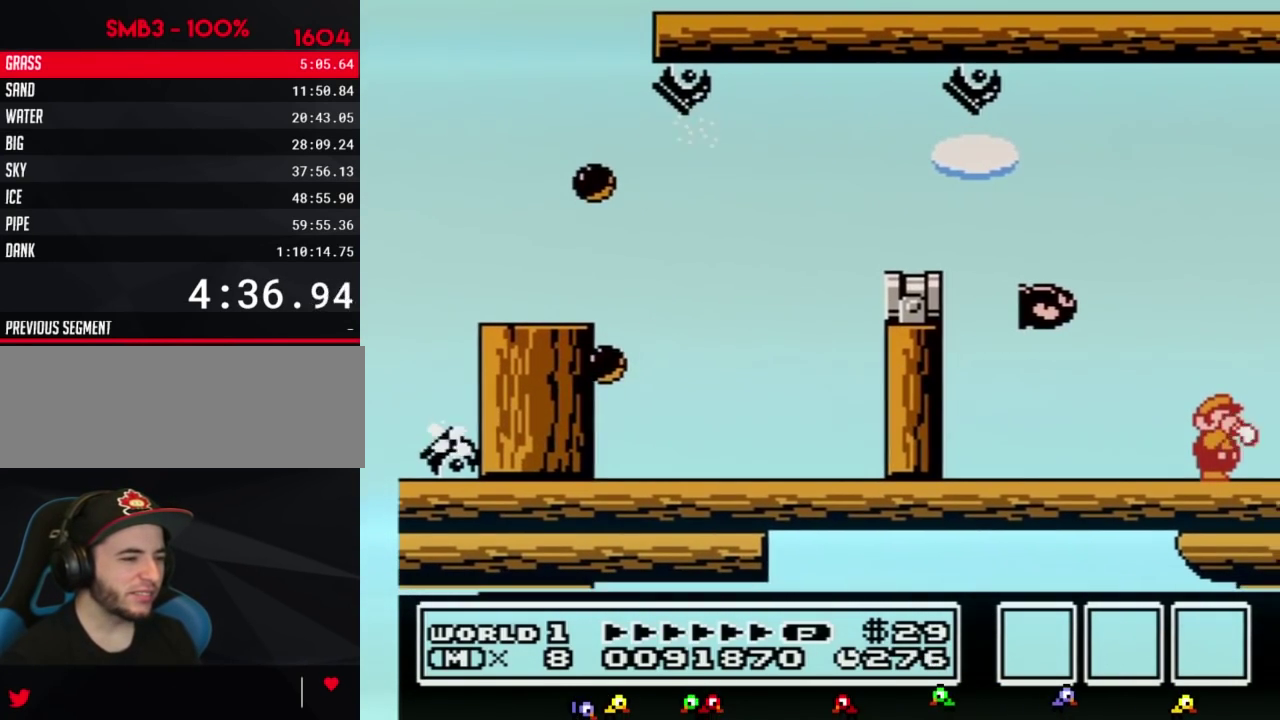
{"buttons": ["B", "DPAD_RIGHT"], "events": [[33, "B", "down"], [67, "B", "up"], [183, "B", "down"], [217, "B", "up"], [500, "B", "down"]]}
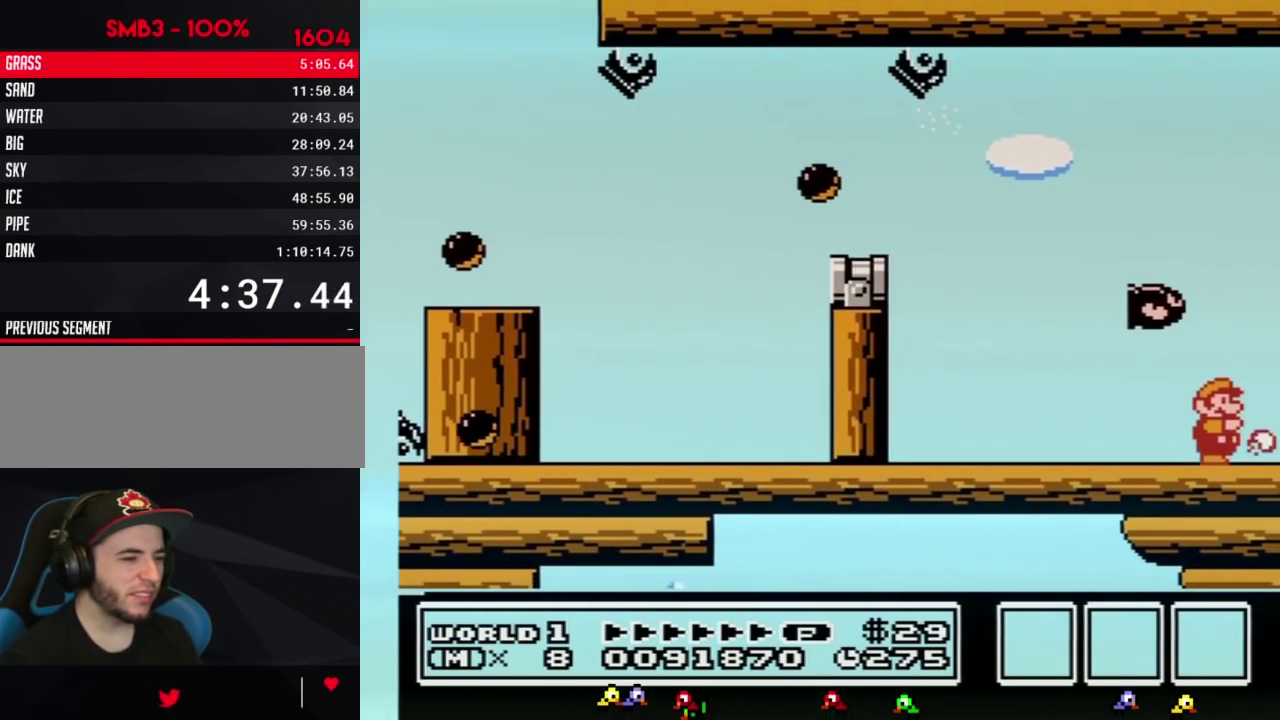
{"buttons": ["DPAD_RIGHT"], "events": [[33, "B", "up"], [150, "B", "down"], [183, "B", "up"], [283, "B", "down"], [317, "B", "up"], [433, "B", "down"], [467, "B", "up"]]}
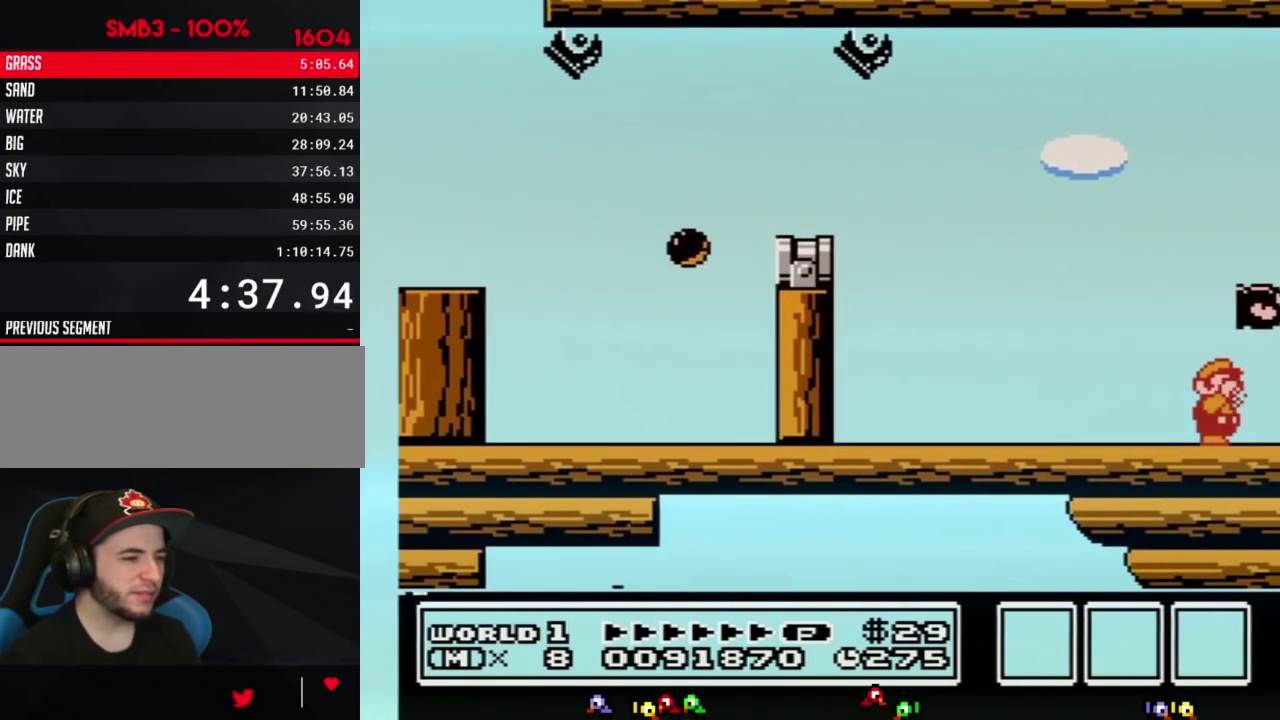
{"buttons": ["DPAD_RIGHT"], "events": [[67, "B", "down"], [100, "B", "up"], [183, "B", "down"], [217, "B", "up"], [283, "B", "down"], [350, "B", "up"], [400, "B", "down"], [467, "B", "up"]]}
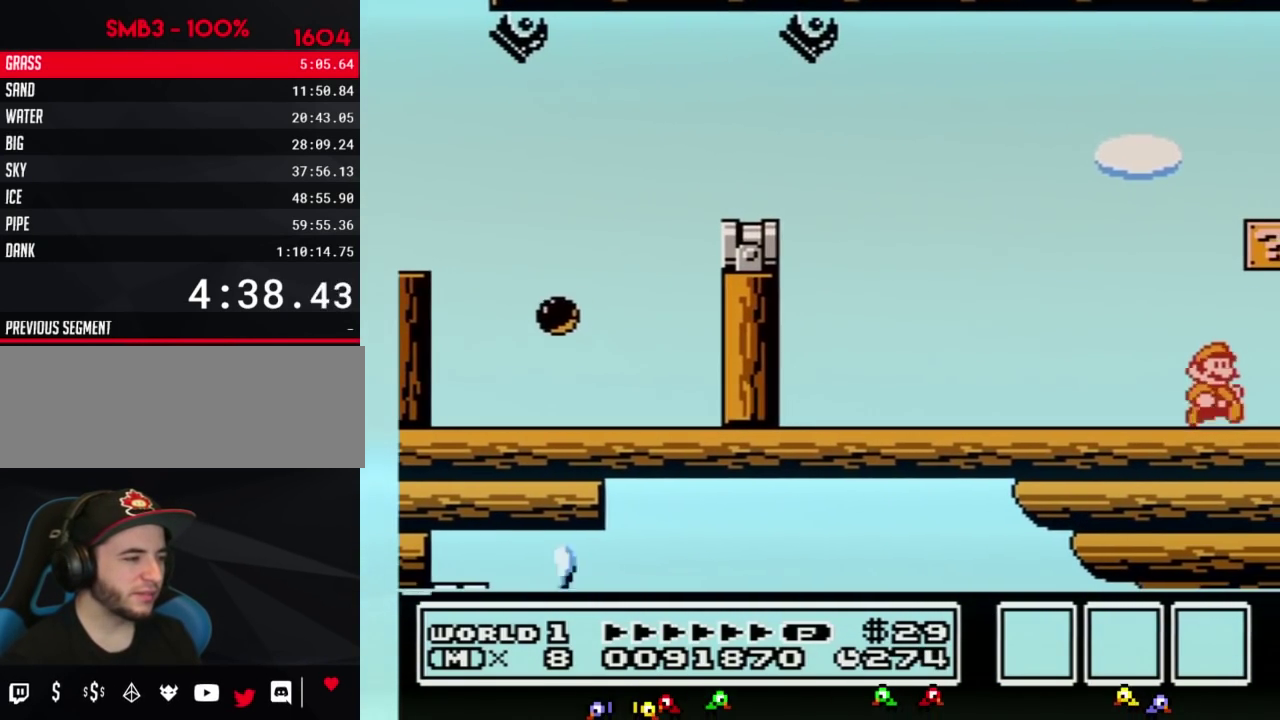
{"buttons": ["A", "B", "DPAD_RIGHT"], "events": [[417, "A", "down"], [417, "B", "down"]]}
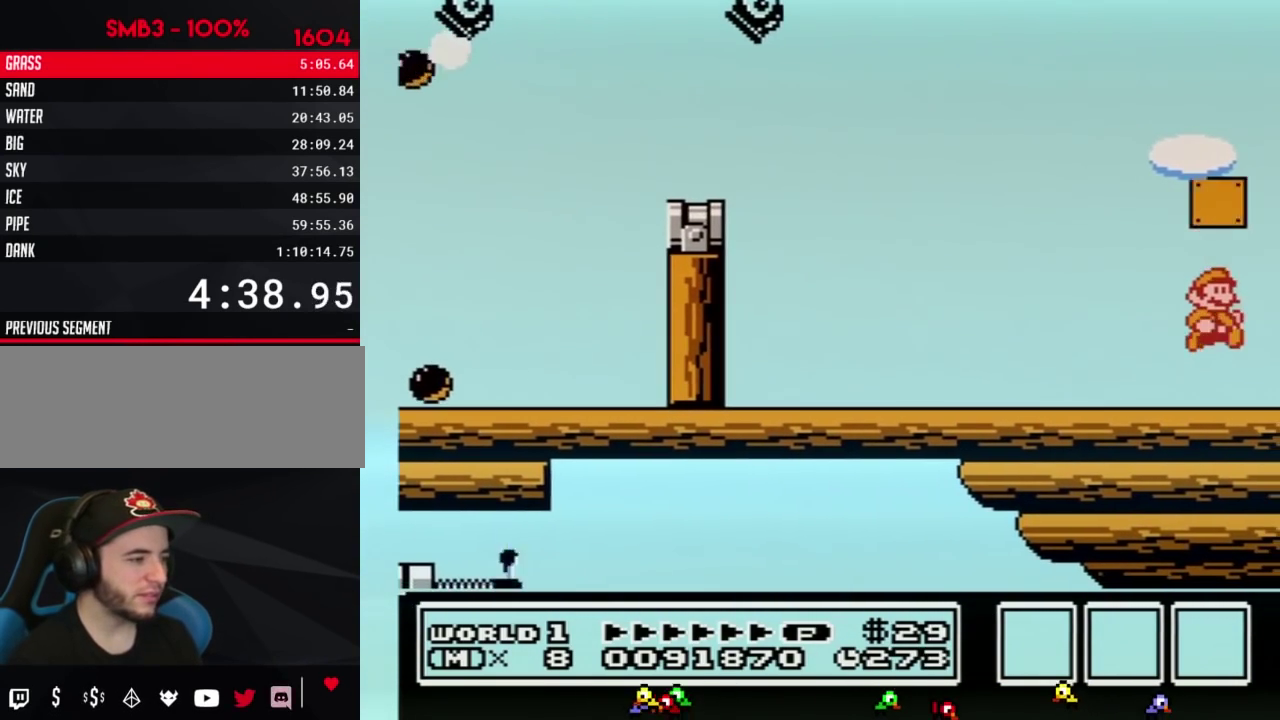
{"buttons": ["A", "B", "DPAD_RIGHT"], "events": [[67, "A", "up"], [67, "DPAD_RIGHT", "up"], [100, "DPAD_RIGHT", "down"], [350, "A", "down"], [350, "DPAD_LEFT", "down"], [350, "DPAD_RIGHT", "up"], [467, "DPAD_LEFT", "up"], [467, "DPAD_RIGHT", "down"]]}
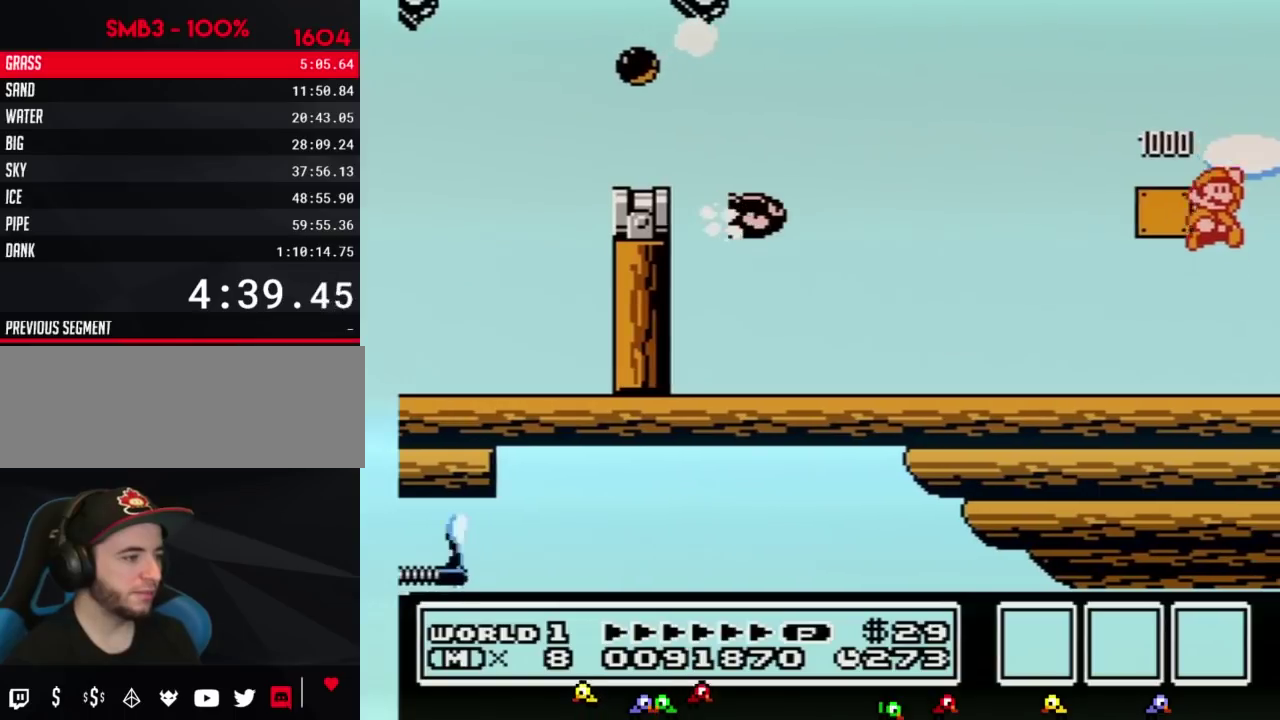
{"buttons": [], "events": [[133, "A", "up"], [133, "B", "up"], [433, "DPAD_RIGHT", "up"]]}
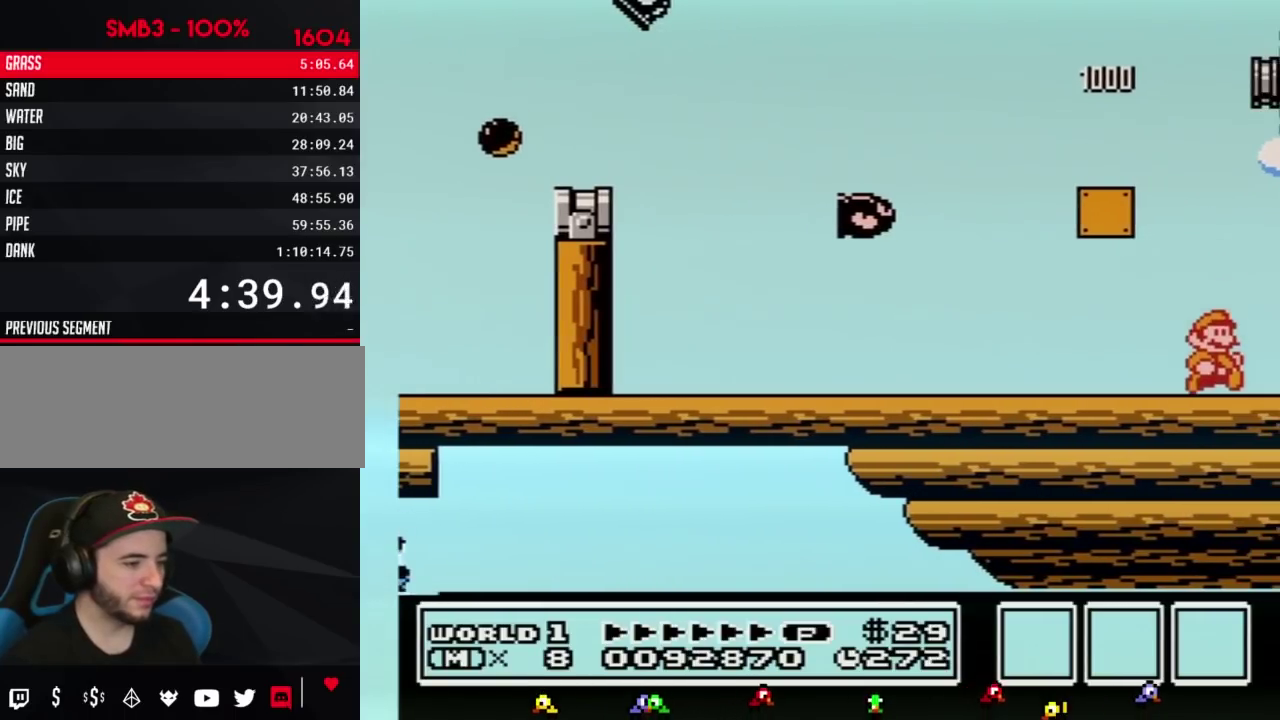
{"buttons": ["DPAD_RIGHT"], "events": [[33, "DPAD_RIGHT", "down"], [283, "B", "down"], [317, "B", "up"], [350, "B", "down"], [400, "B", "up"], [467, "B", "down"], [500, "B", "up"]]}
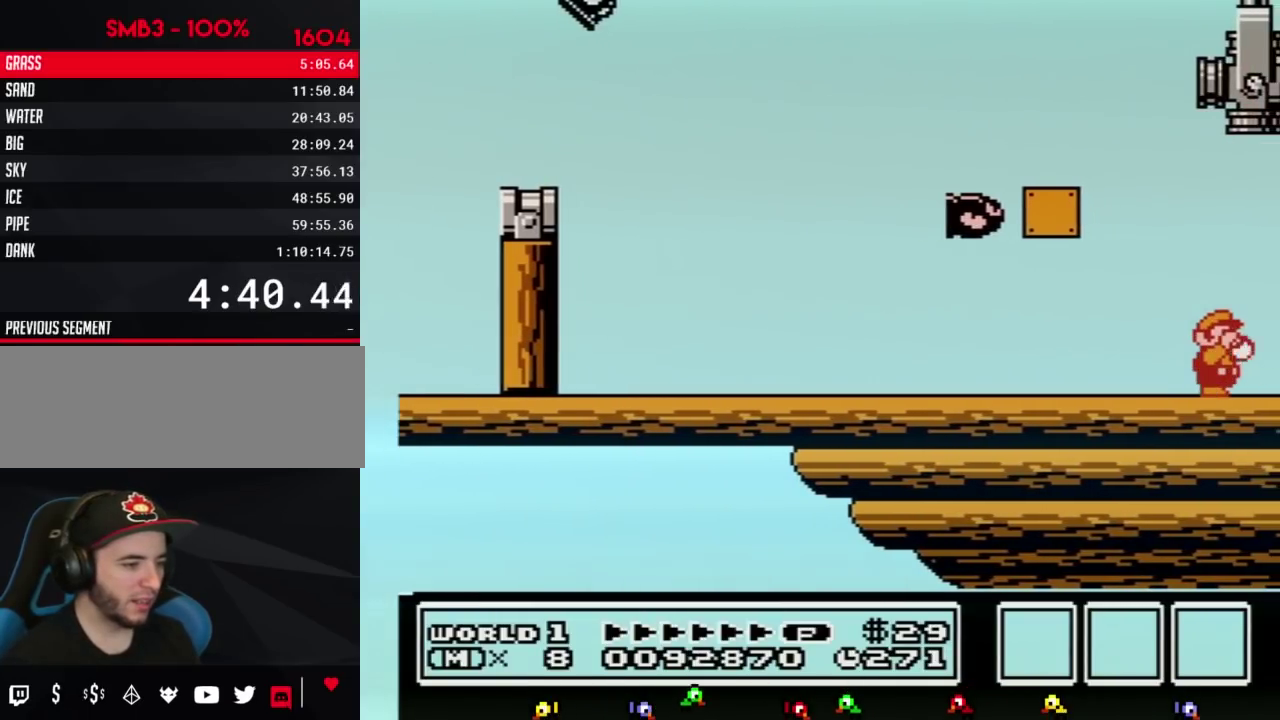
{"buttons": ["DPAD_RIGHT"], "events": [[67, "B", "down"], [100, "B", "up"], [150, "B", "down"], [367, "B", "up"], [433, "B", "down"], [500, "B", "up"]]}
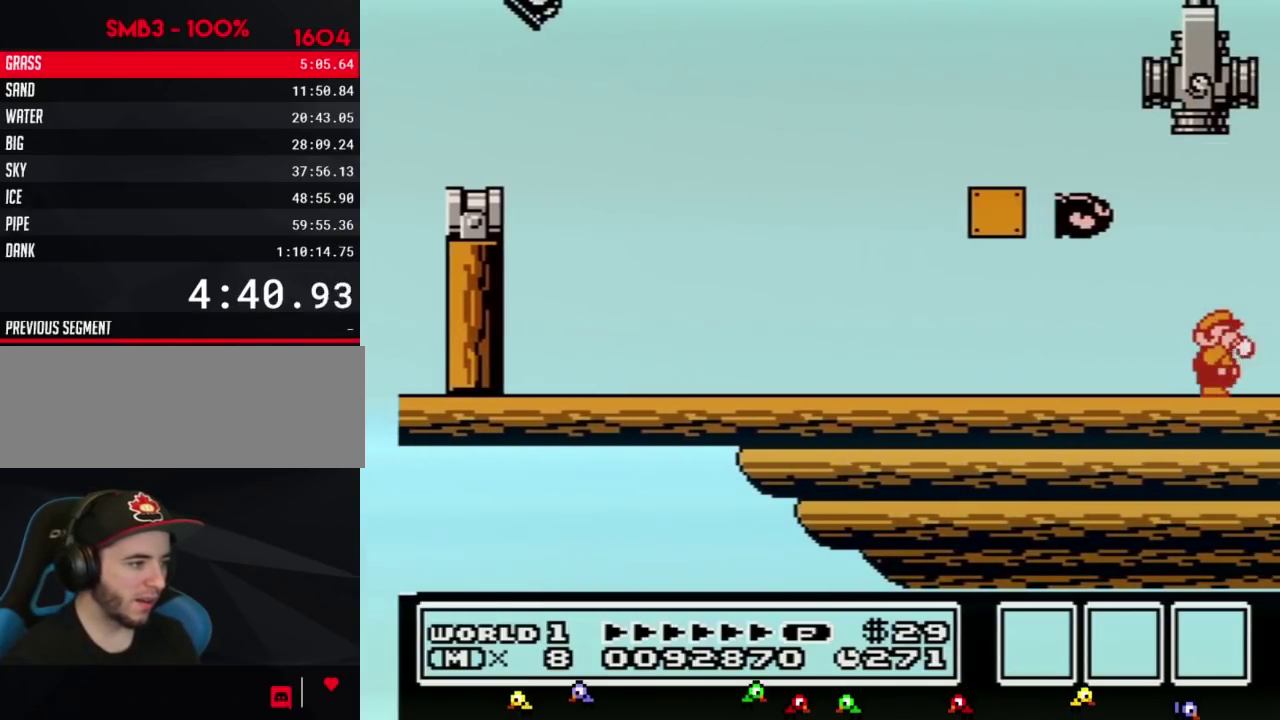
{"buttons": ["B", "DPAD_RIGHT"], "events": [[67, "B", "down"], [150, "B", "up"], [217, "B", "down"], [250, "B", "up"], [283, "B", "down"], [350, "B", "up"], [467, "B", "down"]]}
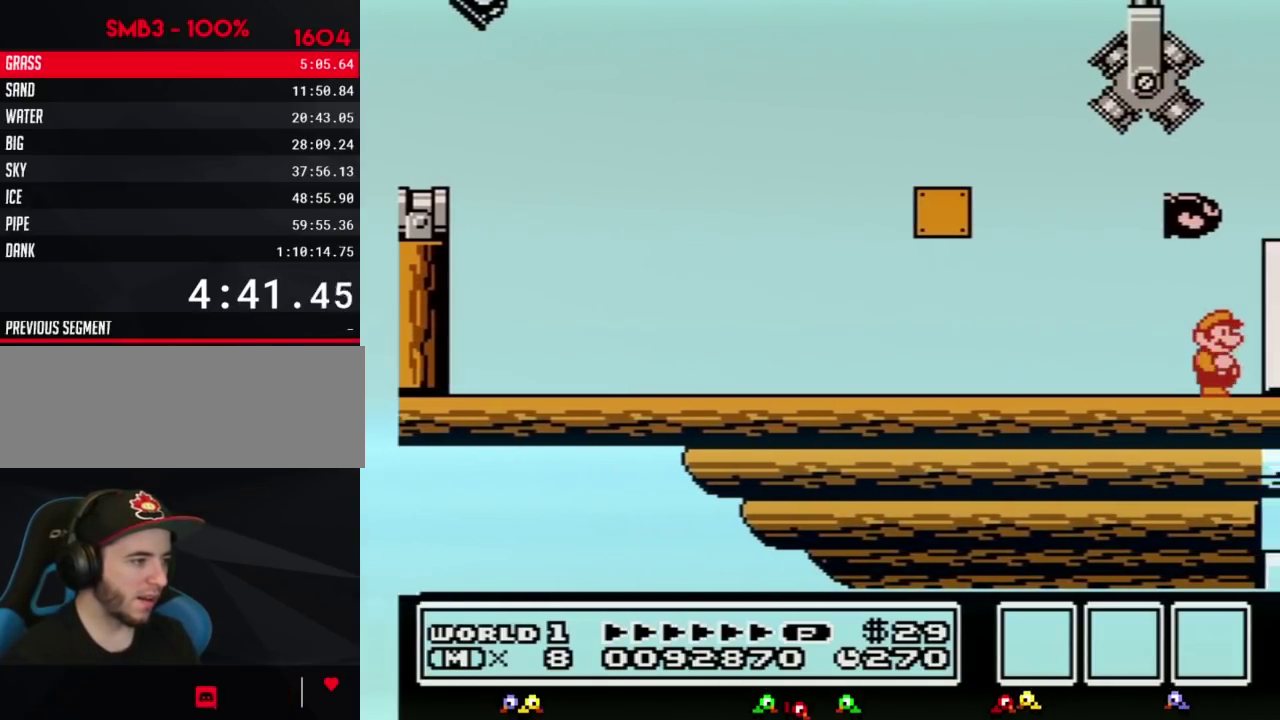
{"buttons": ["A", "B"], "events": [[33, "B", "up"], [367, "DPAD_DOWN", "down"], [367, "DPAD_RIGHT", "up"], [400, "A", "down"], [400, "B", "down"], [467, "DPAD_DOWN", "up"]]}
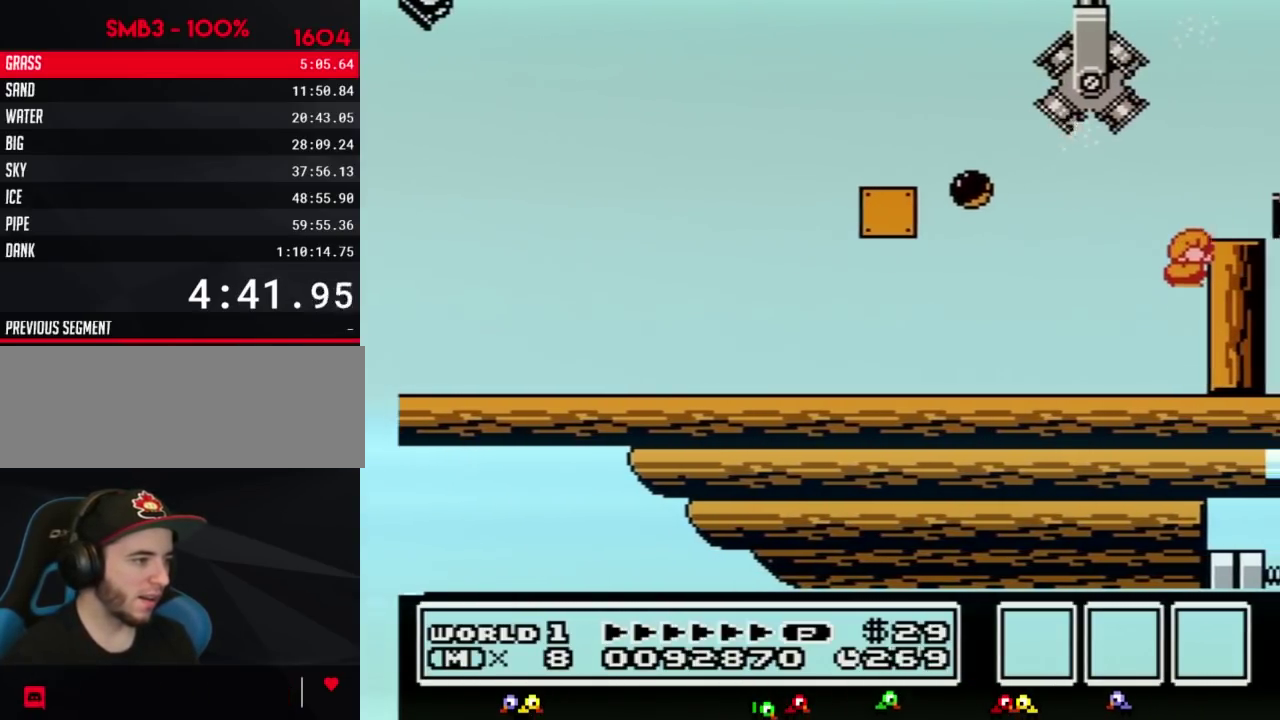
{"buttons": ["DPAD_RIGHT"], "events": [[100, "DPAD_RIGHT", "down"], [217, "A", "up"], [283, "B", "up"]]}
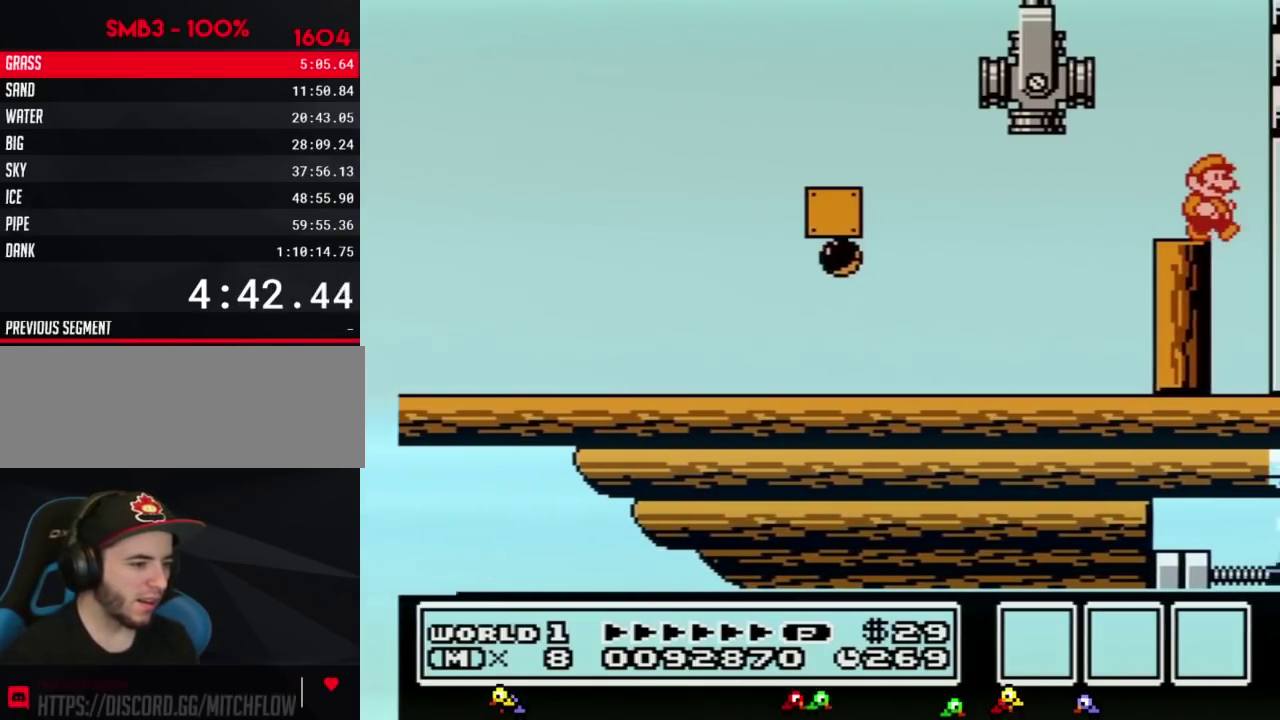
{"buttons": ["DPAD_RIGHT"]}
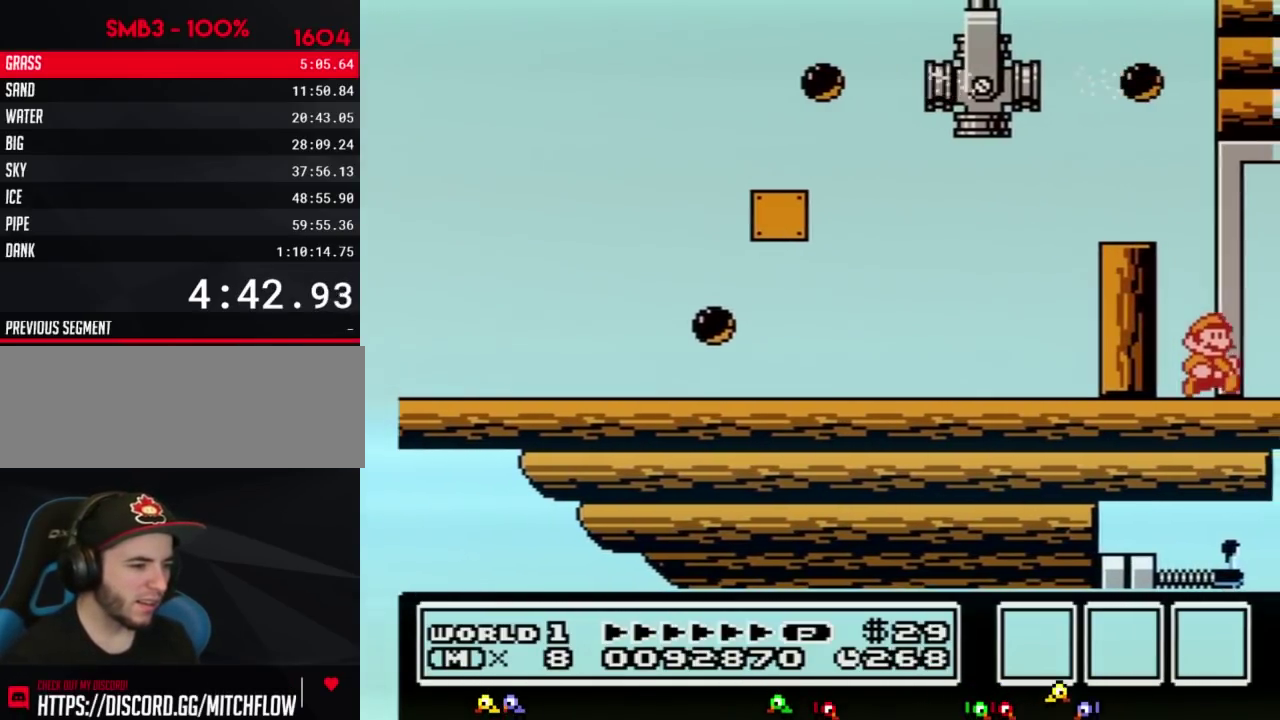
{"buttons": ["DPAD_RIGHT"], "events": [[350, "B", "down"], [383, "B", "up"], [400, "B", "down"], [500, "B", "up"]]}
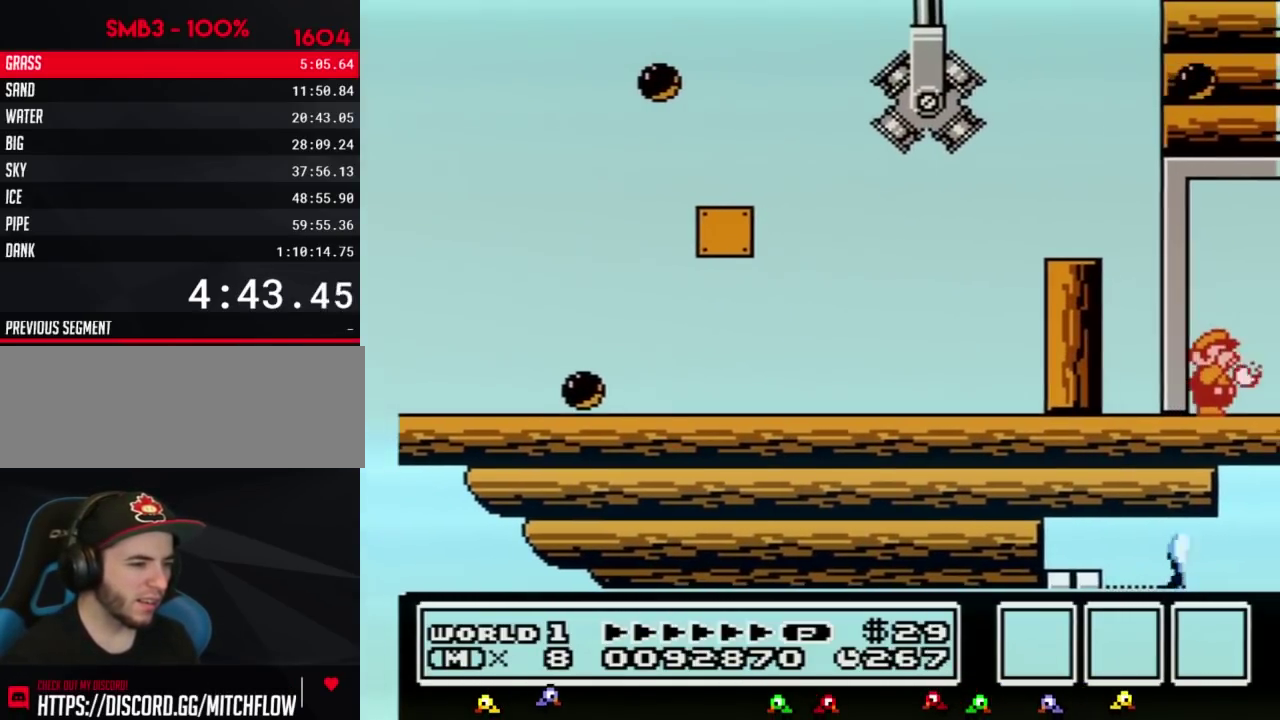
{"buttons": ["B", "DPAD_RIGHT"], "events": [[33, "B", "down"], [100, "B", "up"], [150, "B", "down"], [183, "B", "up"], [283, "B", "down"], [317, "B", "up"], [383, "B", "down"], [400, "B", "up"], [467, "B", "down"]]}
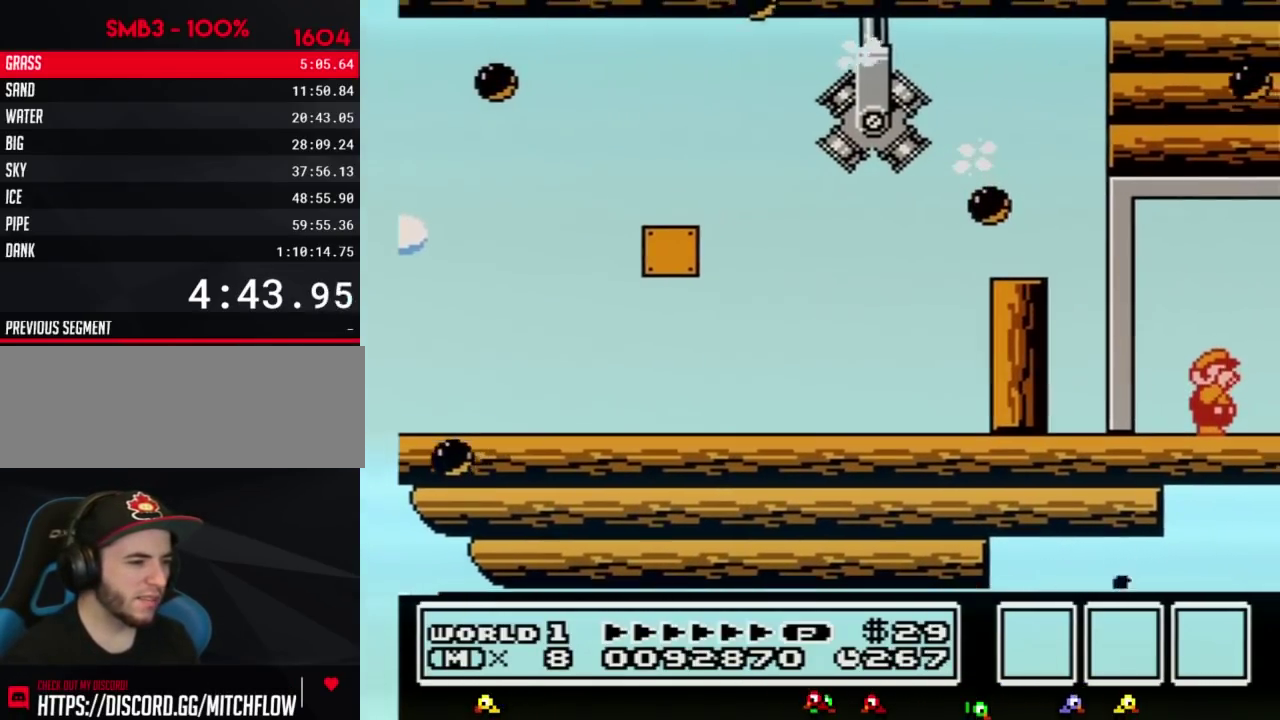
{"buttons": ["B", "DPAD_RIGHT"], "events": [[33, "B", "up"], [100, "B", "down"], [133, "B", "up"], [183, "B", "down"], [250, "B", "up"], [317, "B", "down"], [350, "B", "up"], [400, "B", "down"], [433, "B", "up"], [500, "B", "down"]]}
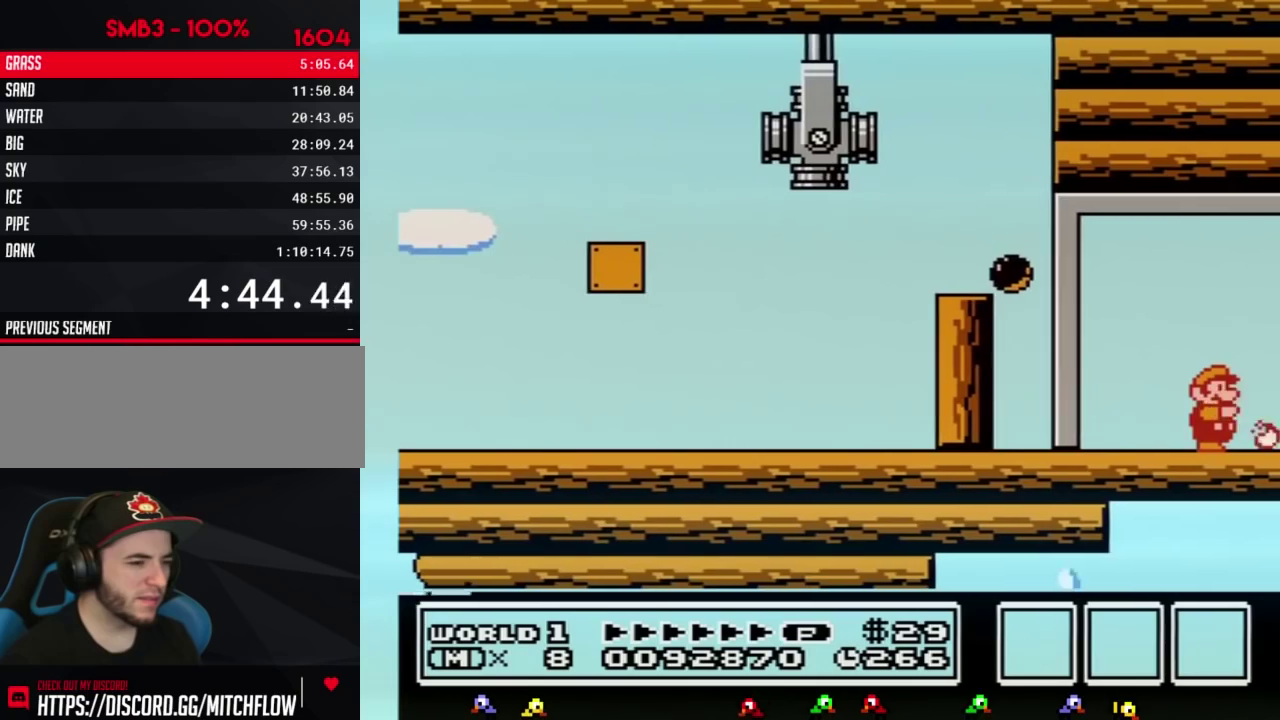
{"buttons": ["DPAD_RIGHT"], "events": [[67, "B", "up"], [100, "B", "down"], [183, "B", "up"]]}
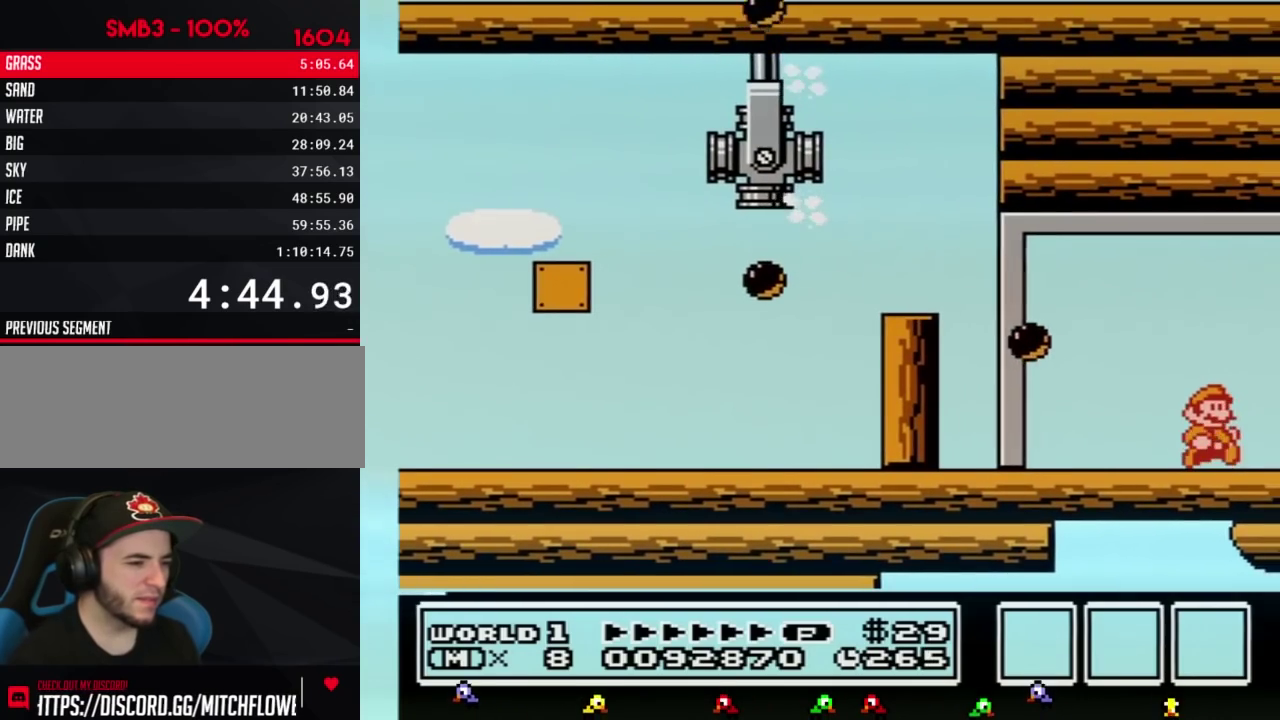
{"buttons": ["A"], "events": [[283, "A", "down"], [350, "DPAD_RIGHT", "up"], [467, "B", "down"], [500, "B", "up"]]}
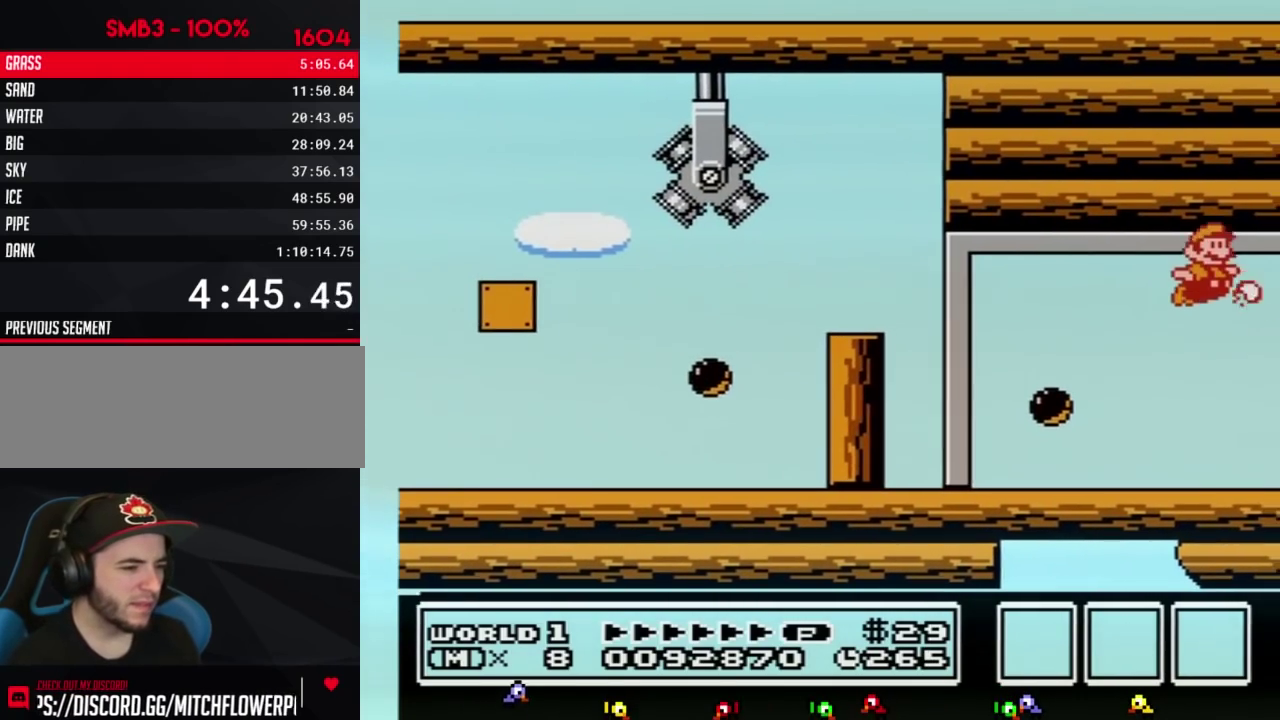
{"buttons": [], "events": [[33, "B", "down"], [67, "B", "up"], [133, "B", "down"], [150, "B", "up"], [217, "B", "down"], [283, "B", "up"], [283, "DPAD_RIGHT", "down"], [367, "B", "down"], [400, "B", "up"], [433, "A", "up"], [467, "DPAD_RIGHT", "up"]]}
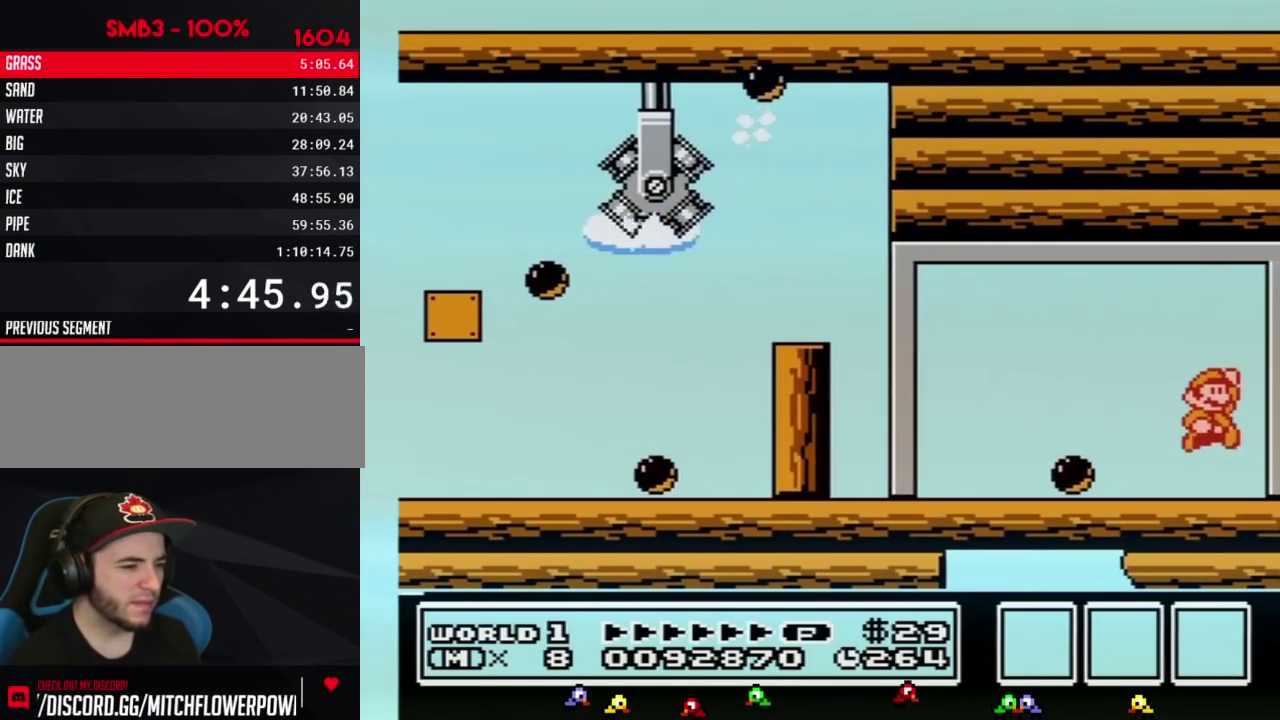
{"buttons": ["A", "DPAD_RIGHT"], "events": [[33, "A", "down"], [133, "B", "down"], [150, "B", "up"], [317, "B", "down"], [383, "B", "up"], [433, "B", "down"], [467, "DPAD_RIGHT", "down"], [500, "B", "up"]]}
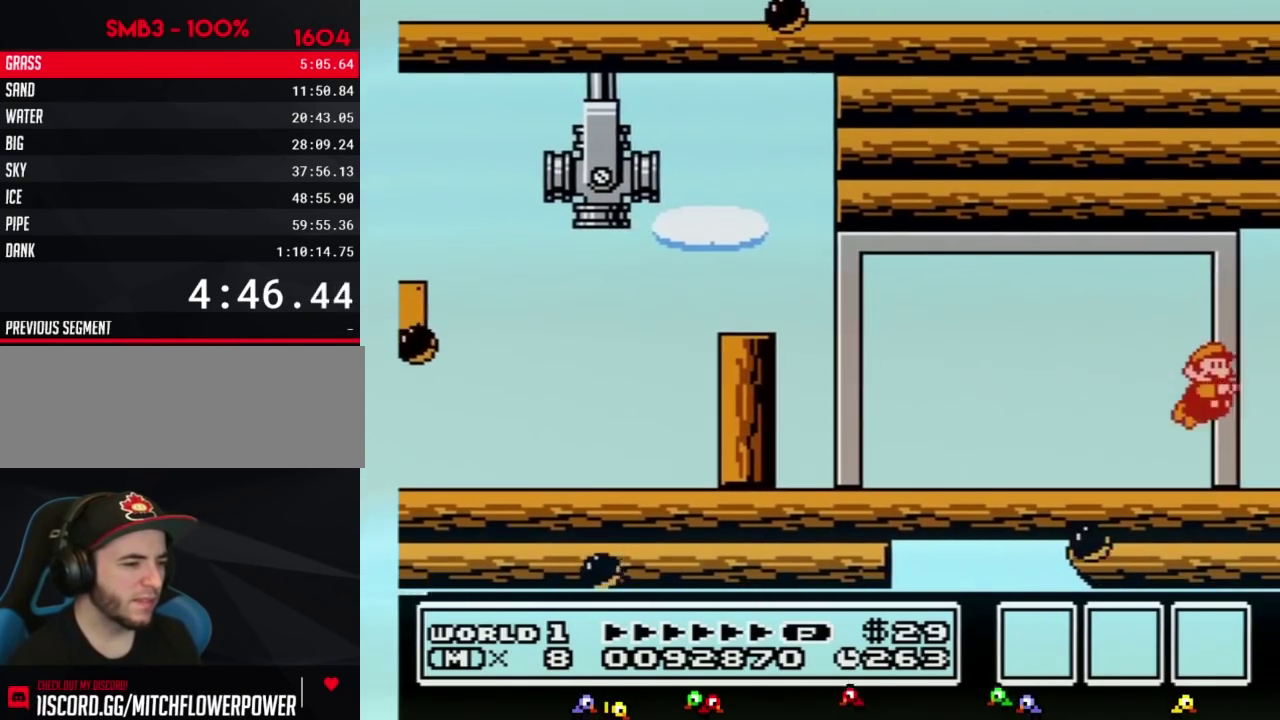
{"buttons": ["DPAD_RIGHT"], "events": [[67, "A", "up"], [183, "B", "down"], [183, "DPAD_RIGHT", "up"], [250, "DPAD_RIGHT", "down"], [283, "B", "up"], [383, "B", "down"], [433, "B", "up"]]}
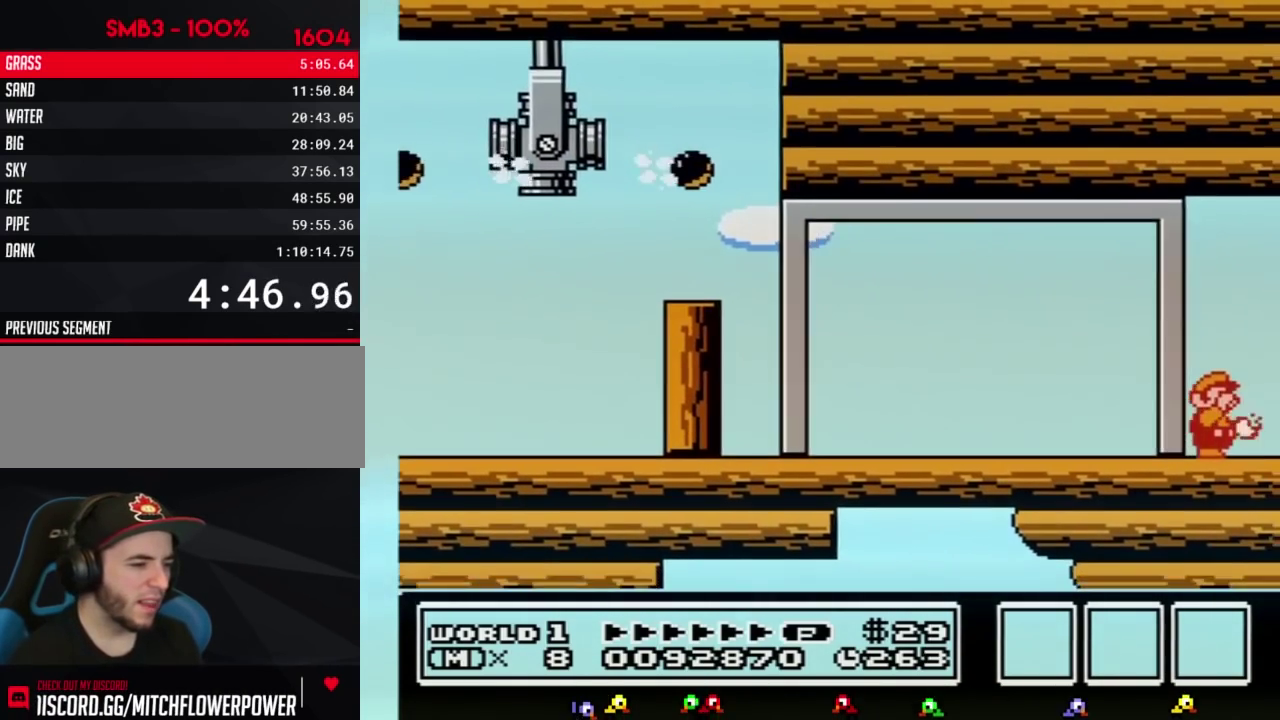
{"buttons": ["B", "DPAD_RIGHT"], "events": [[33, "B", "down"], [133, "B", "up"], [217, "B", "down"]]}
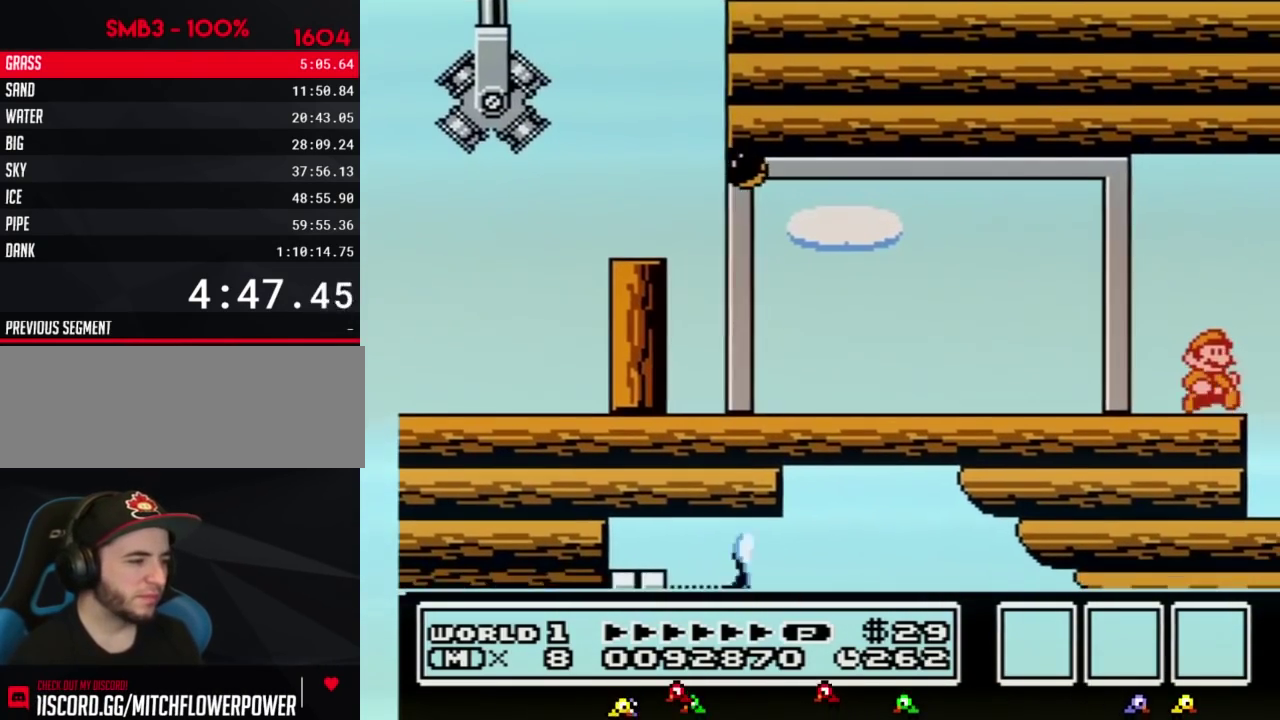
{"buttons": ["A", "B"], "events": [[383, "DPAD_DOWN", "down"], [383, "DPAD_RIGHT", "up"], [400, "A", "down"], [433, "DPAD_DOWN", "up"]]}
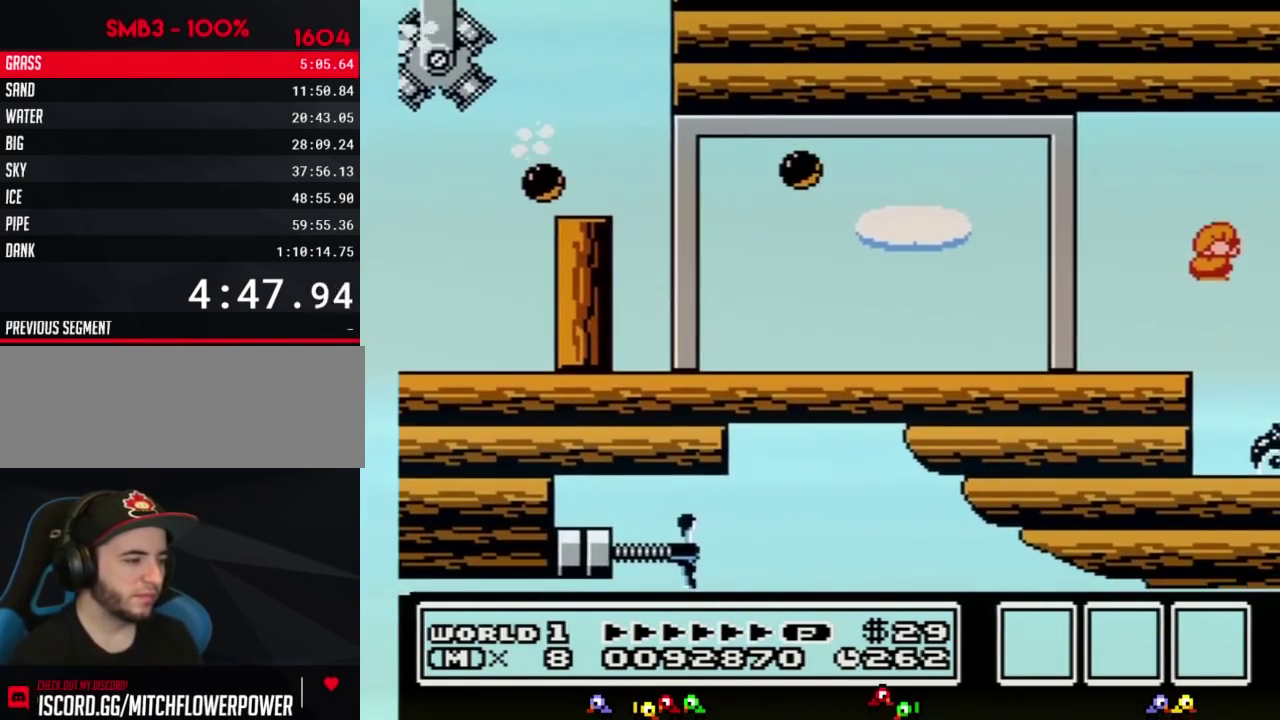
{"buttons": ["DPAD_RIGHT"], "events": [[317, "B", "up"], [350, "A", "up"], [500, "DPAD_RIGHT", "down"]]}
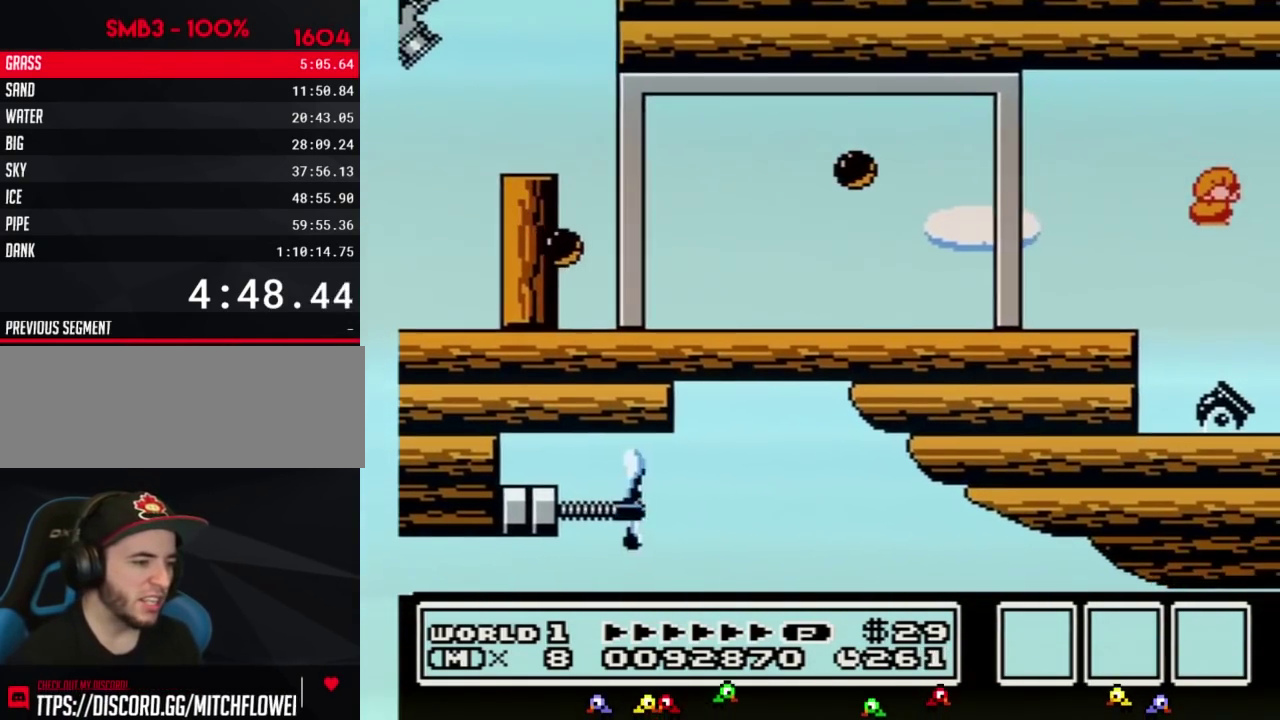
{"buttons": ["DPAD_RIGHT"]}
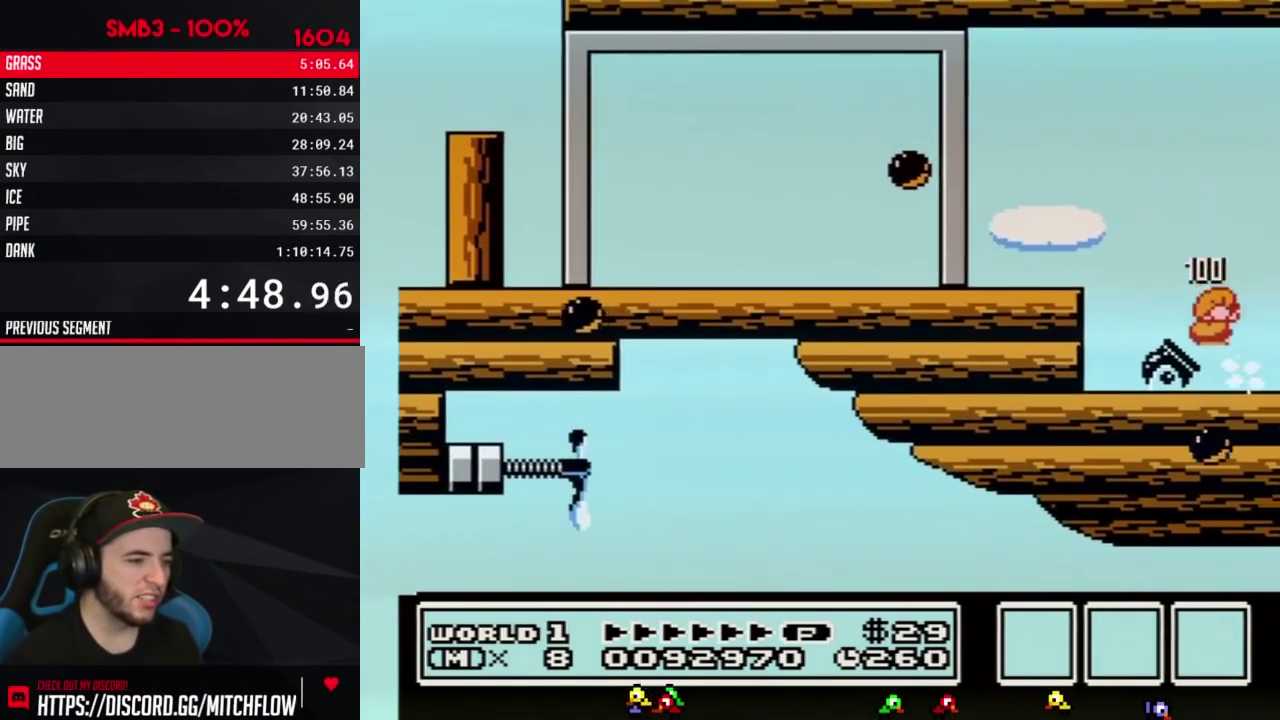
{"buttons": ["DPAD_RIGHT"], "events": [[217, "B", "down"], [250, "B", "up"], [317, "B", "down"], [383, "B", "up"], [467, "B", "down"], [500, "B", "up"]]}
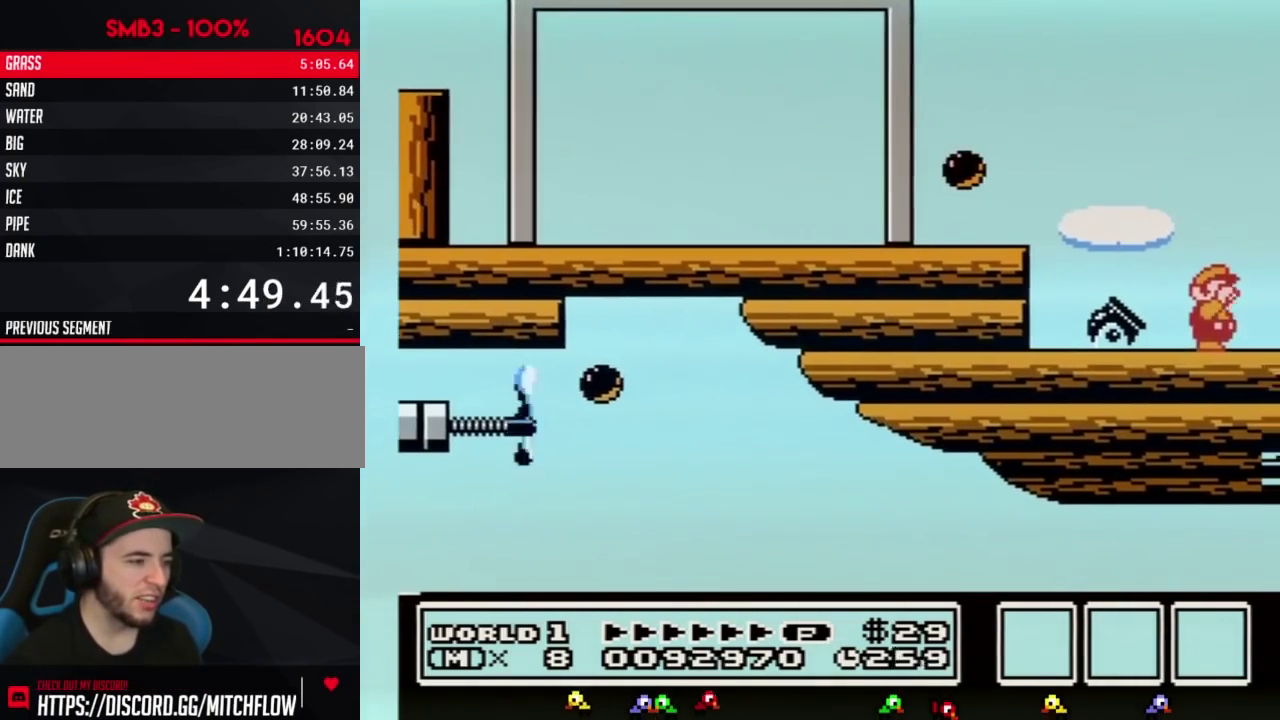
{"buttons": ["DPAD_RIGHT"], "events": [[67, "B", "down"], [117, "B", "up"], [183, "B", "down"], [283, "B", "up"]]}